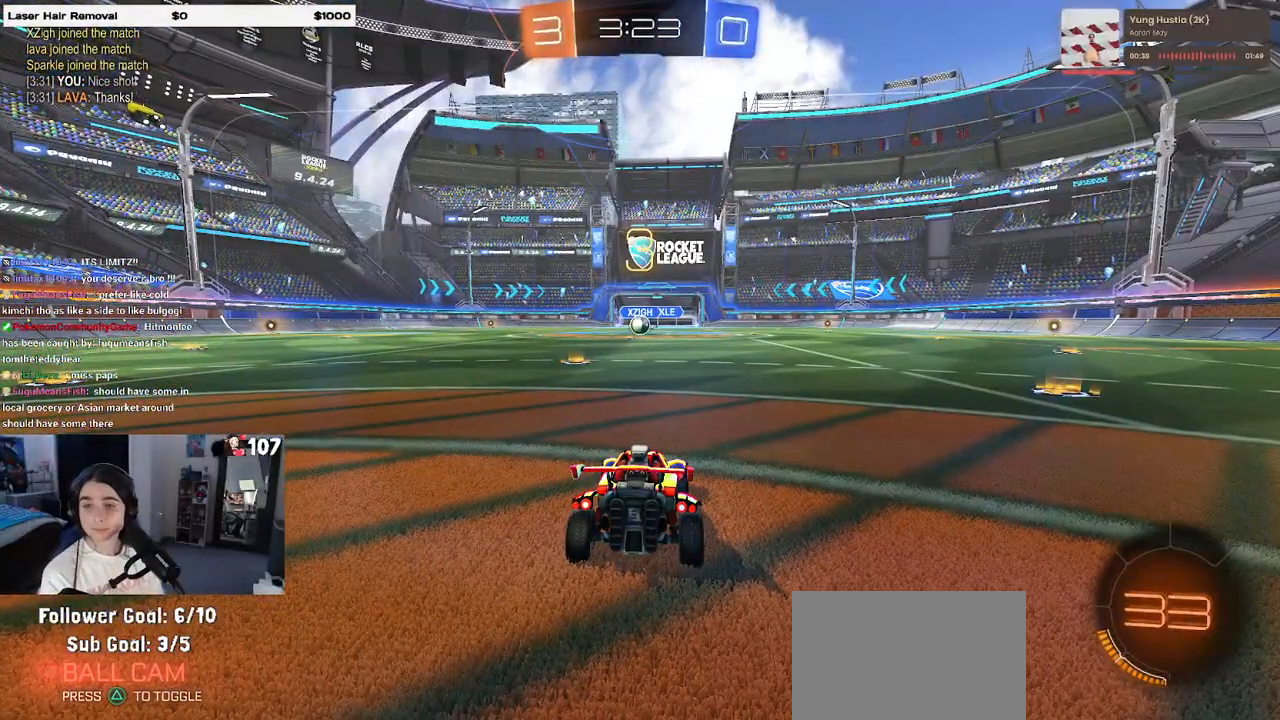
Gameplay with a controller (PlayStation layout); each line is a JSON object with the inputs held at the frame after it. "events" lists button and stick changes between this image and that frame as [ms after this image, input, new state], when the widget could be followed in between.
{"buttons": ["TRIANGLE"], "left_stick": "center", "right_stick": "center", "events": [[117, "CROSS", "up"], [333, "TRIANGLE", "down"], [417, "TRIANGLE", "up"], [483, "TRIANGLE", "down"]]}
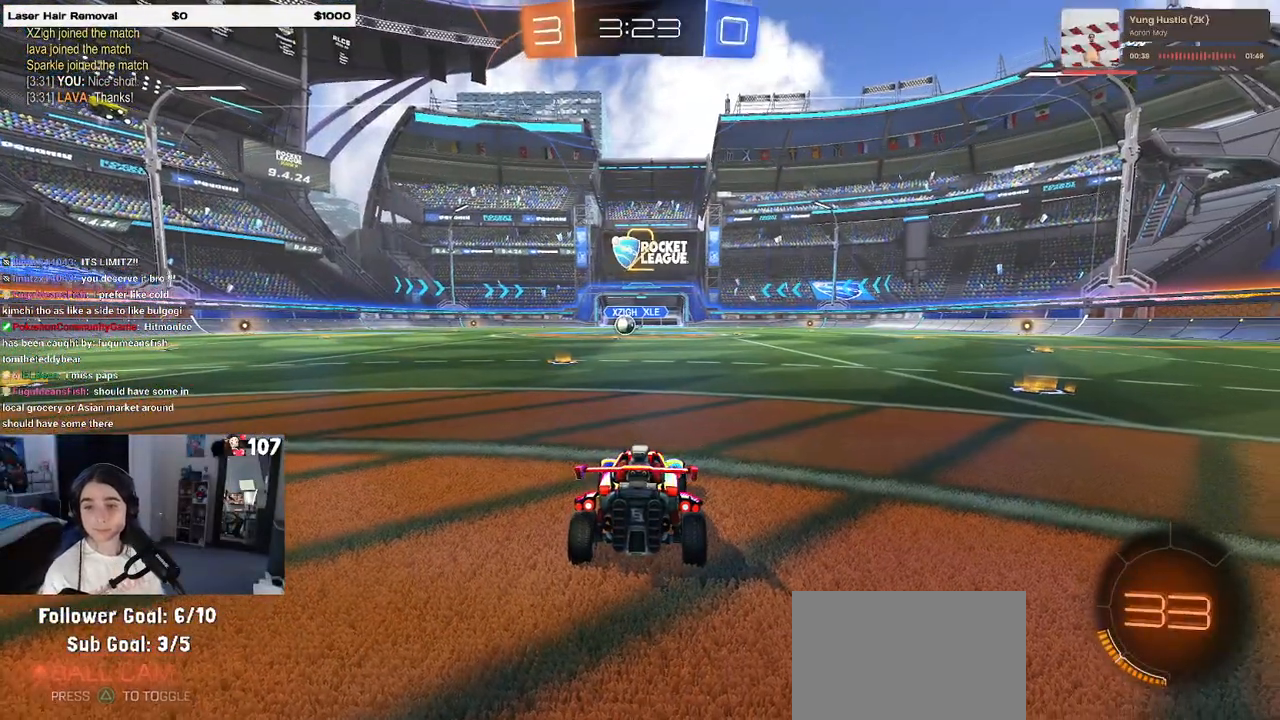
{"buttons": [], "left_stick": "center", "right_stick": "center", "events": [[67, "TRIANGLE", "up"]]}
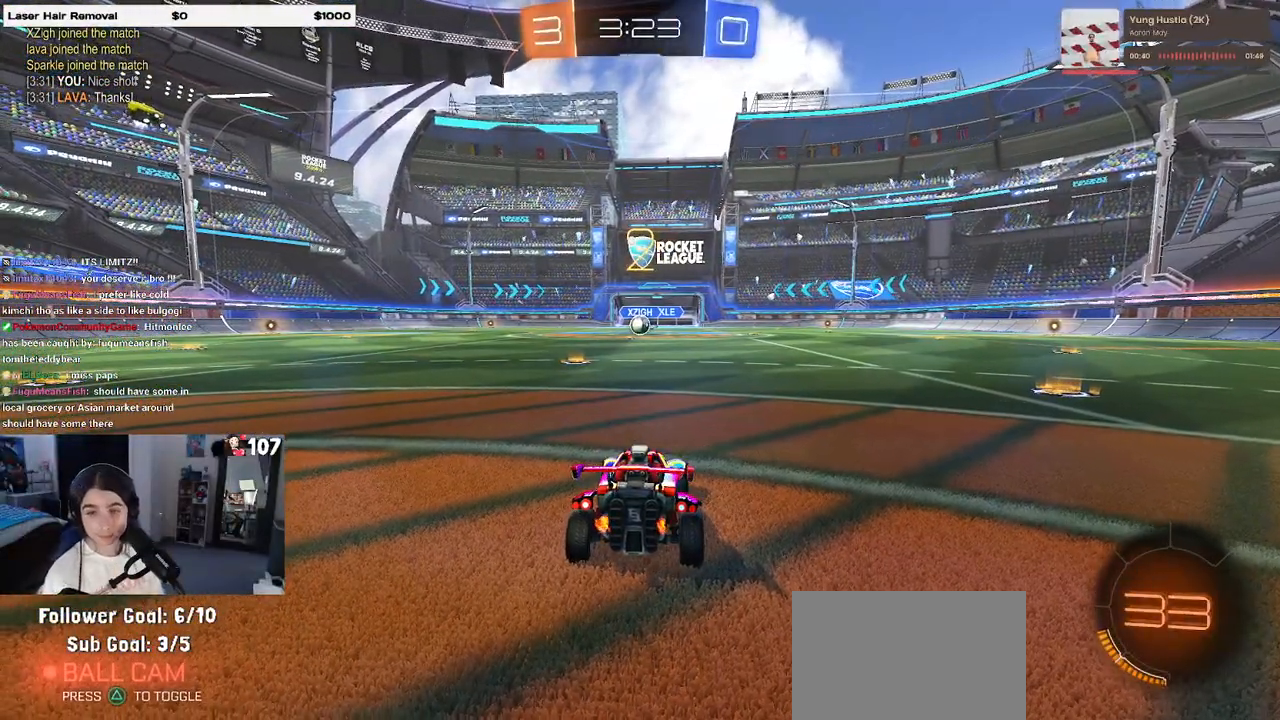
{"buttons": ["R2"], "left_stick": "center", "right_stick": "center", "events": [[33, "R2", "down"]]}
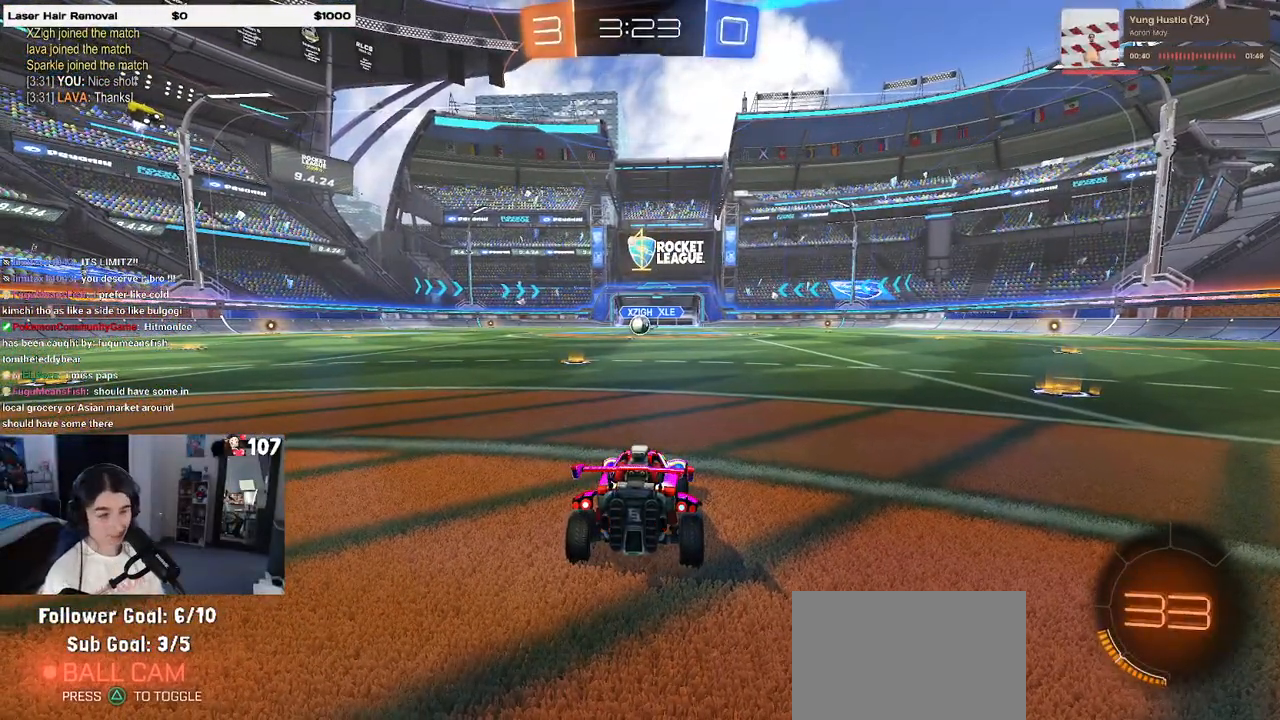
{"buttons": ["R2"], "left_stick": "center", "right_stick": "center", "events": []}
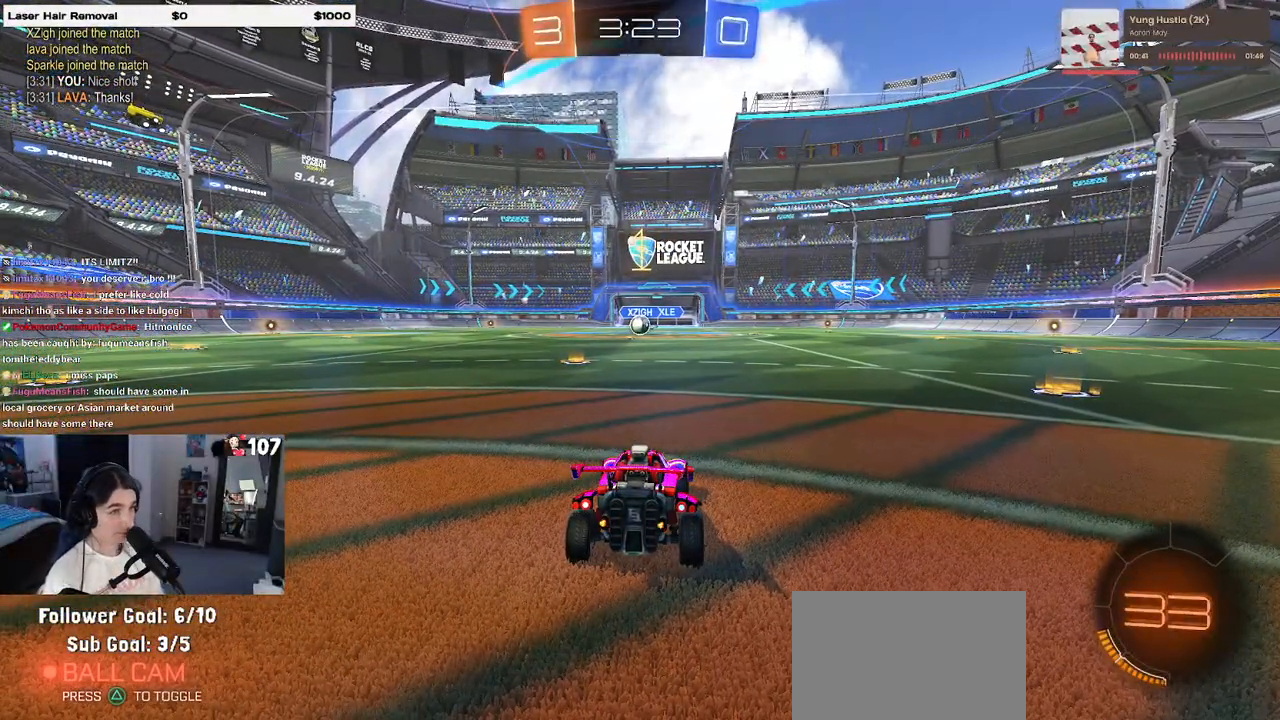
{"buttons": ["R1", "R2"], "left_stick": "right", "right_stick": "center", "events": [[17, "left_stick", "left"], [83, "R1", "down"], [183, "left_stick", "center"], [433, "left_stick", "right"]]}
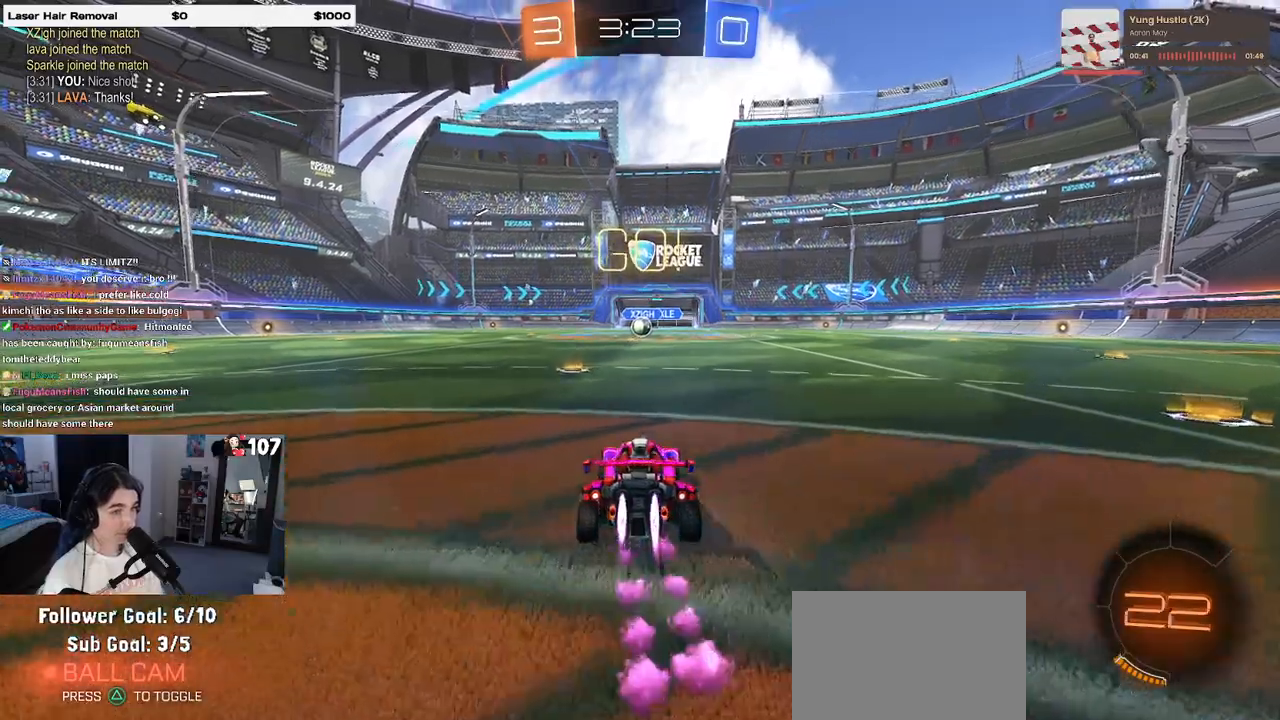
{"buttons": ["SQUARE", "R1", "R2"], "left_stick": "down-left", "right_stick": "center", "events": [[67, "CROSS", "down"], [117, "left_stick", "up-left"], [183, "CROSS", "up"], [233, "CROSS", "down"], [267, "SQUARE", "down"], [300, "CROSS", "up"], [317, "left_stick", "down"], [500, "left_stick", "down-left"]]}
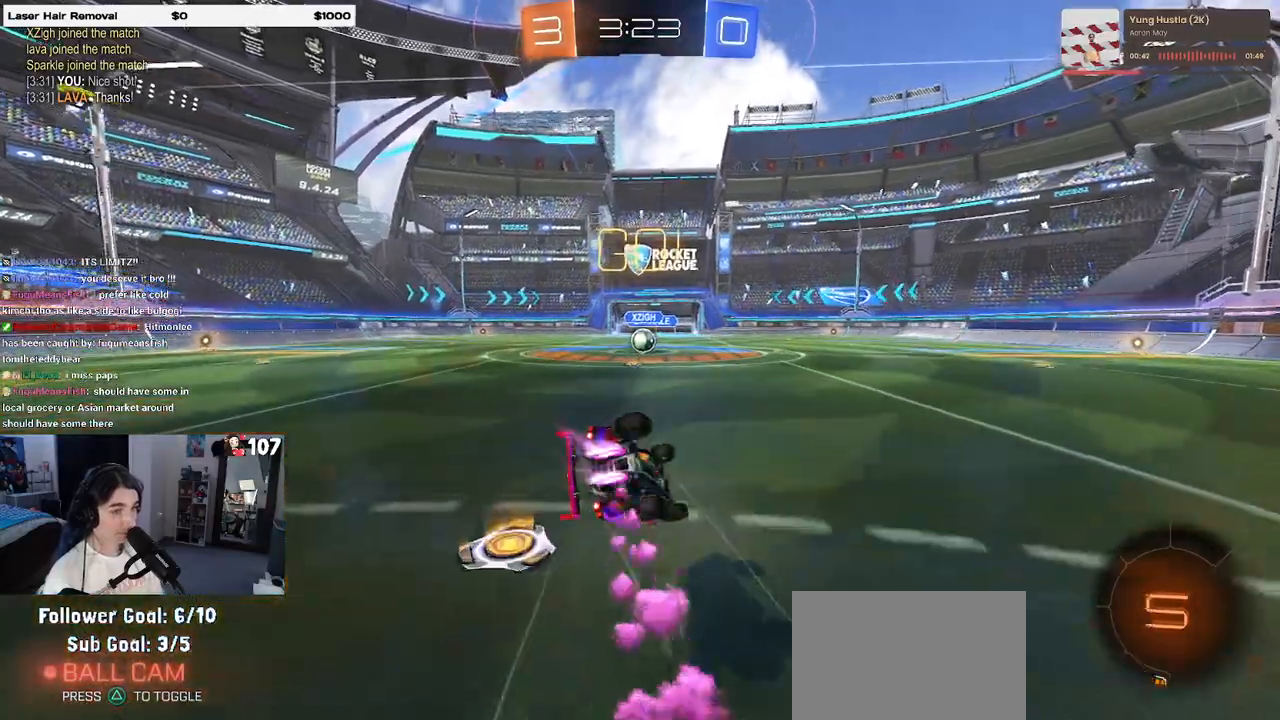
{"buttons": ["SQUARE", "R1", "R2"], "left_stick": "down-left", "right_stick": "center", "events": []}
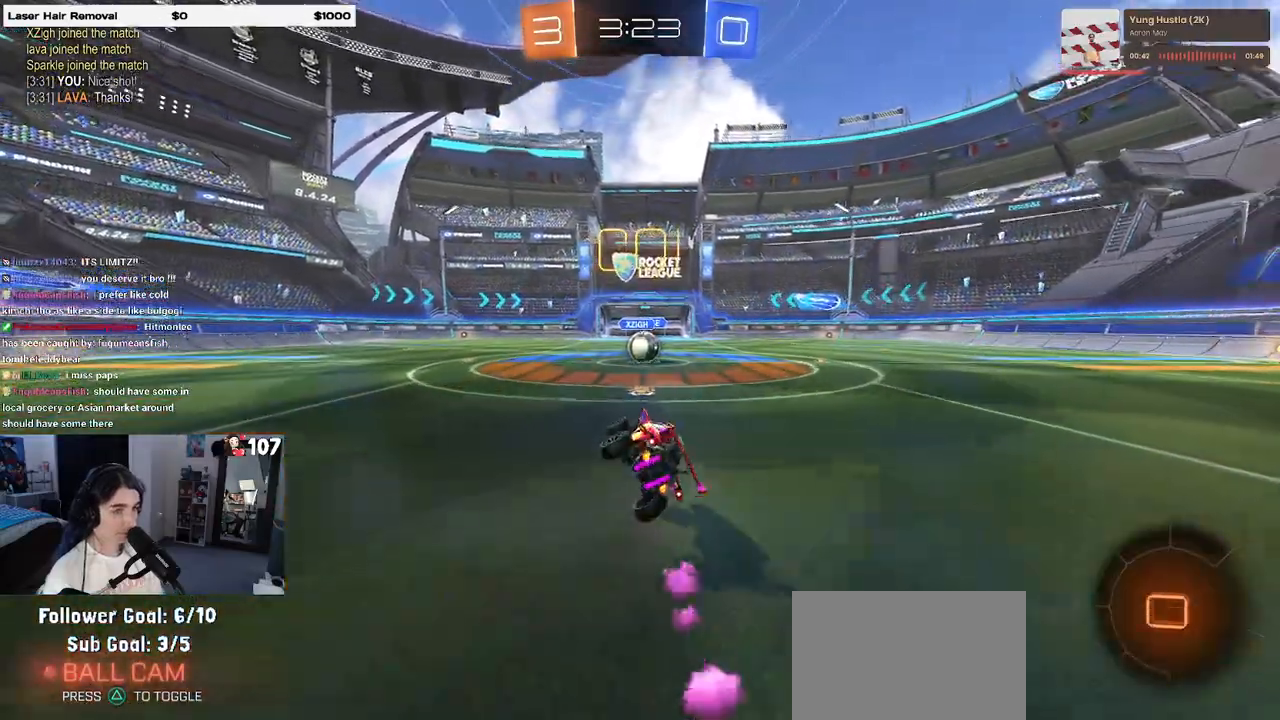
{"buttons": ["R2"], "left_stick": "center", "right_stick": "center", "events": [[150, "left_stick", "center"], [167, "R1", "up"], [167, "SQUARE", "up"], [217, "left_stick", "right"], [367, "left_stick", "center"]]}
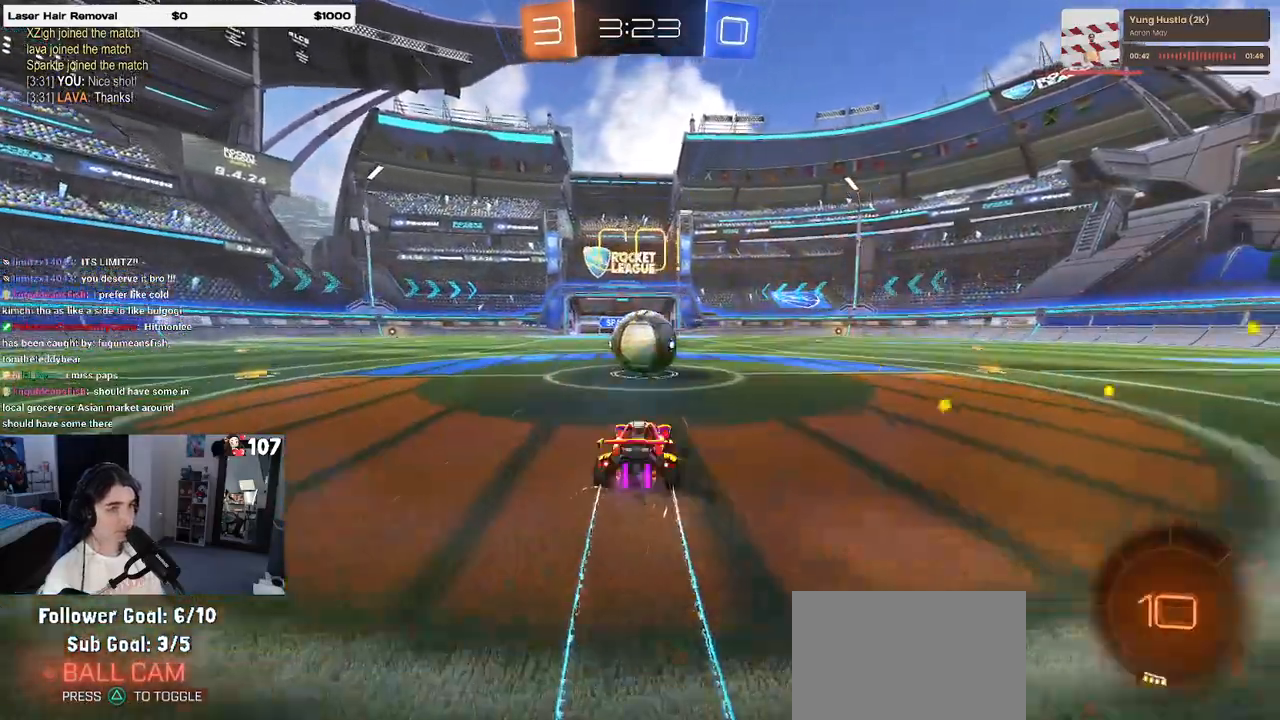
{"buttons": ["SQUARE", "R2"], "left_stick": "down-left", "right_stick": "center", "events": [[50, "CROSS", "down"], [150, "left_stick", "up-left"], [167, "CROSS", "up"], [283, "CROSS", "down"], [400, "left_stick", "down-left"], [483, "SQUARE", "down"], [500, "CROSS", "up"]]}
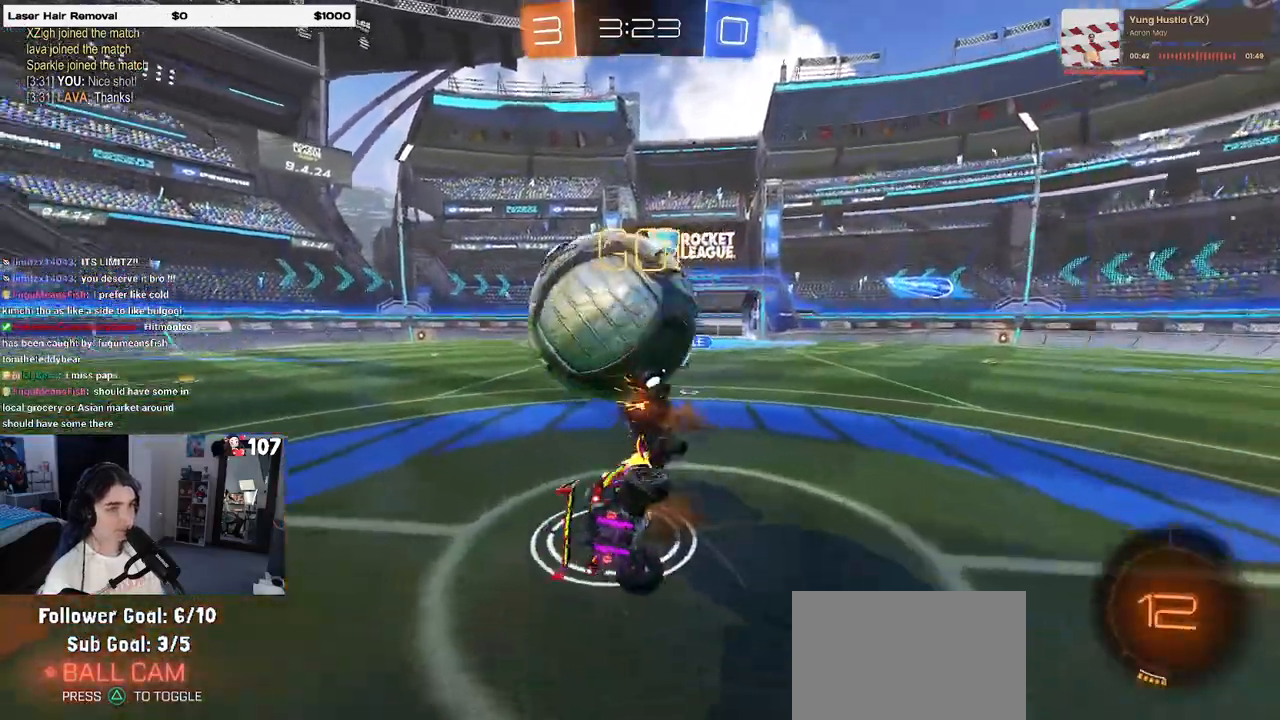
{"buttons": ["SQUARE", "R2"], "left_stick": "left", "right_stick": "center", "events": [[400, "left_stick", "left"]]}
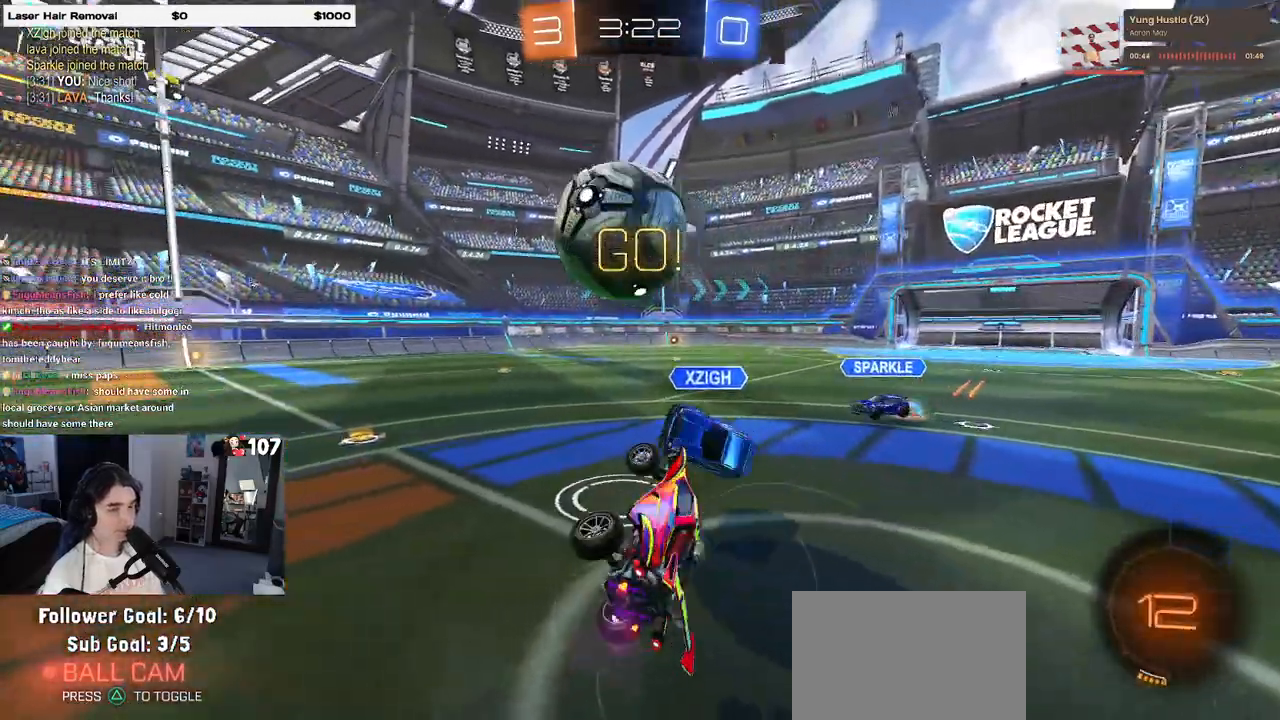
{"buttons": ["R2"], "left_stick": "left", "right_stick": "center", "events": [[150, "SQUARE", "up"]]}
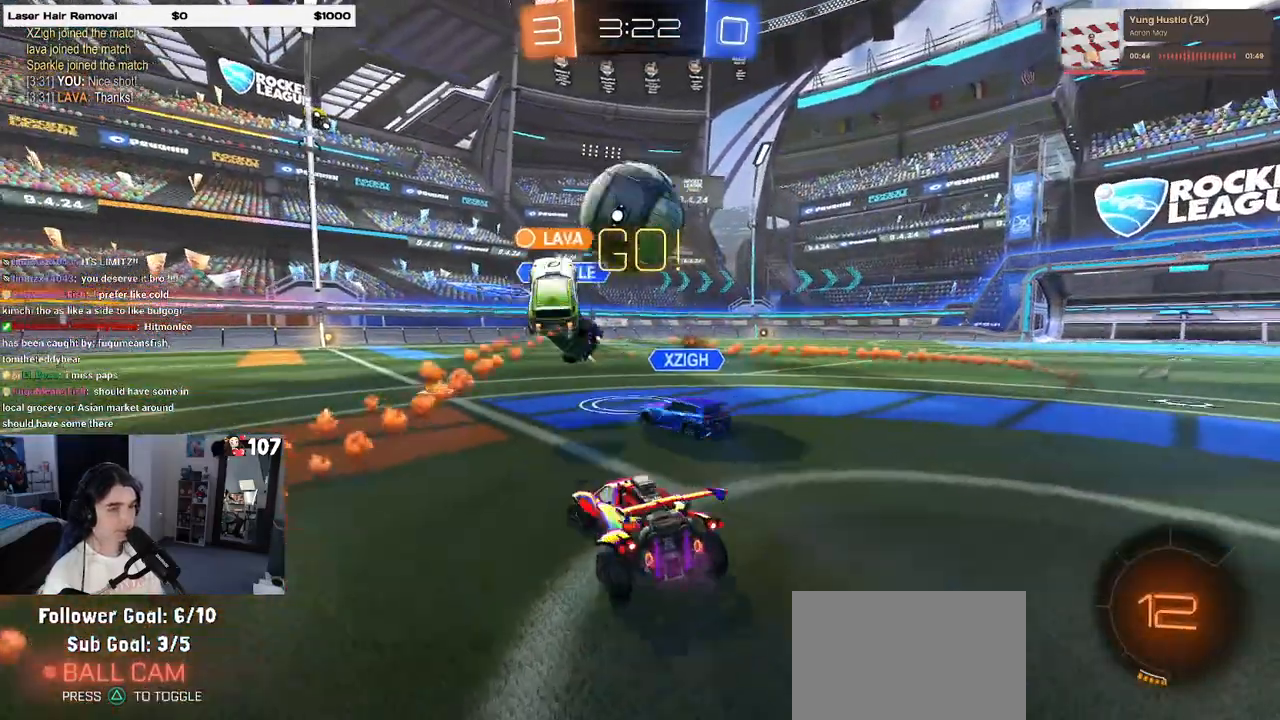
{"buttons": ["R2"], "left_stick": "center", "right_stick": "center", "events": [[233, "left_stick", "center"], [283, "left_stick", "right"], [500, "left_stick", "center"]]}
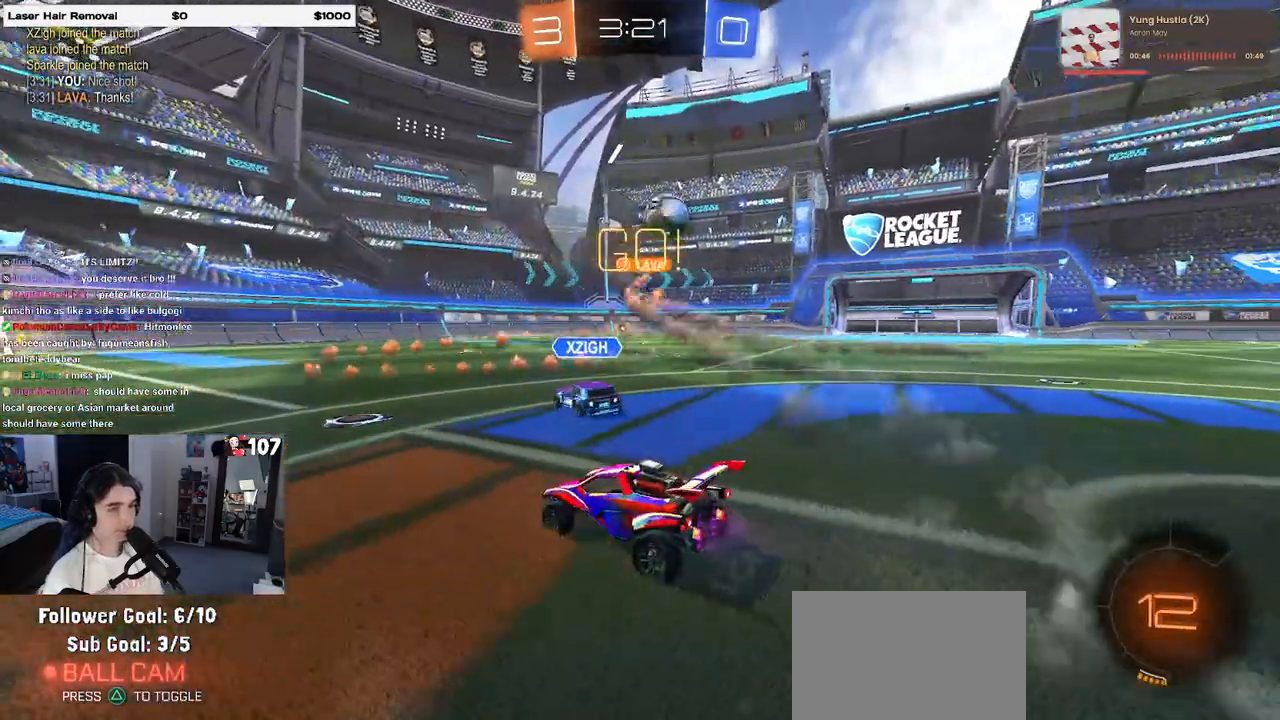
{"buttons": ["R2"], "left_stick": "center", "right_stick": "center", "events": []}
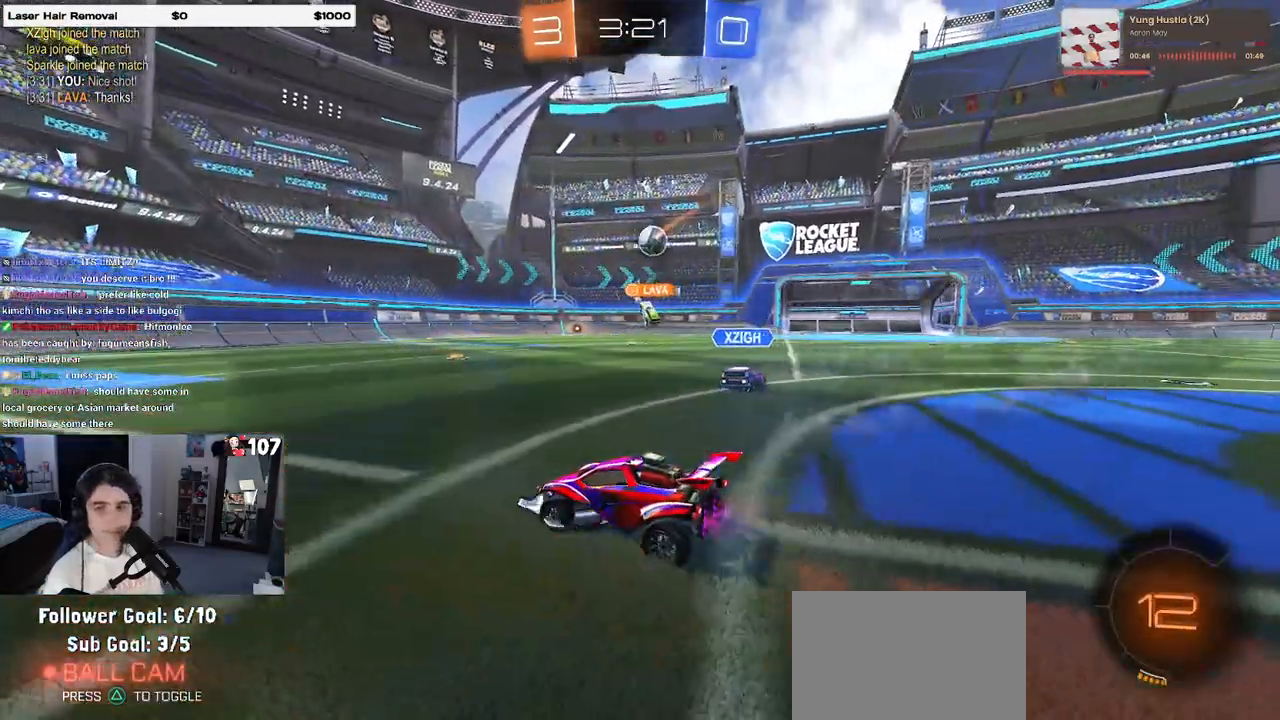
{"buttons": ["R2"], "left_stick": "right", "right_stick": "center", "events": [[17, "left_stick", "right"], [217, "left_stick", "center"], [400, "left_stick", "right"]]}